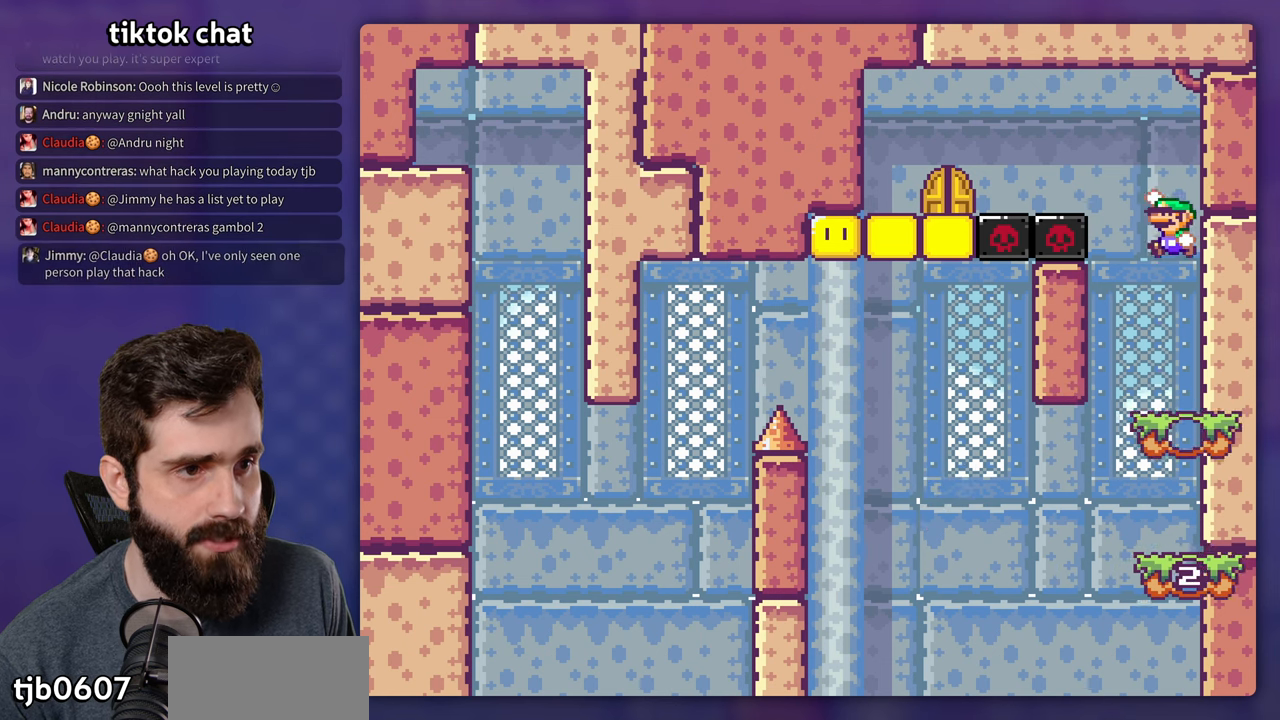
Gameplay with a controller (Nintendo layout); each line is a JSON object with the inputs held at the frame after it. "events" lists button and stick changes between this image and that frame as [ms after this image, input, new state], when the widget could be followed in between. Not read: B L3 R3.
{"buttons": ["Y", "DPAD_LEFT"], "events": []}
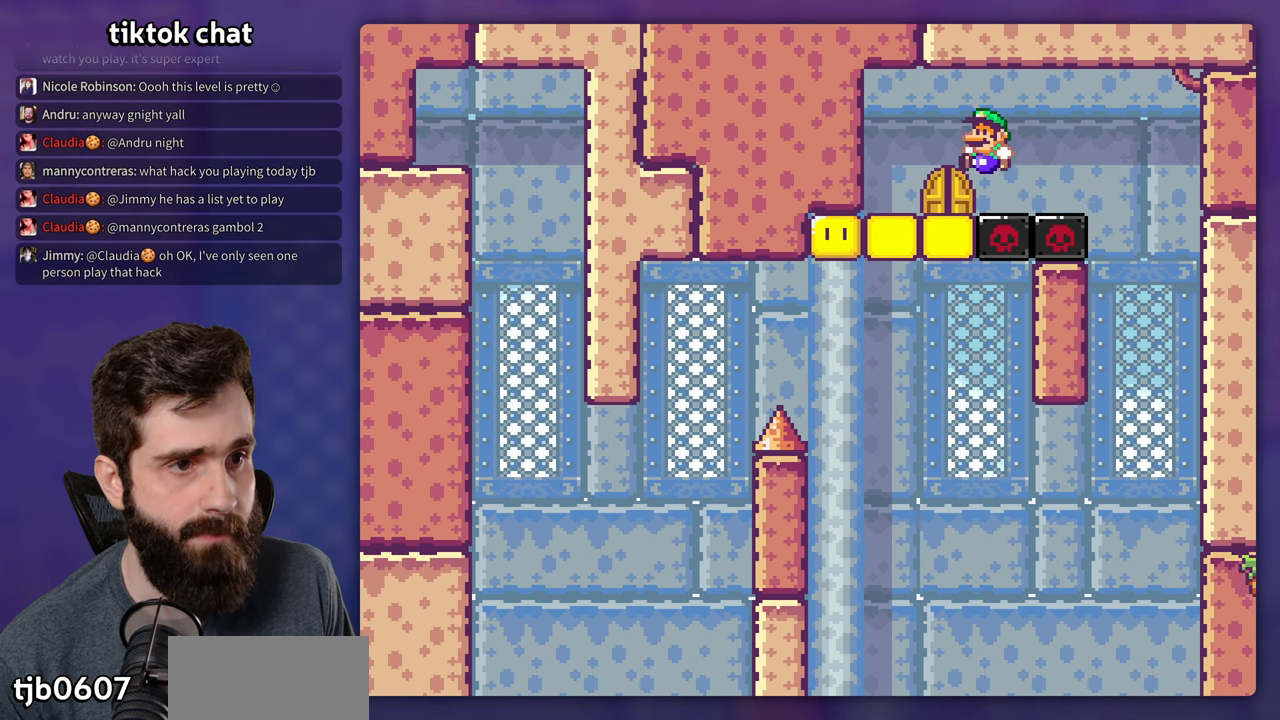
{"buttons": ["Y"], "events": [[50, "DPAD_UP", "down"], [67, "DPAD_LEFT", "up"], [67, "DPAD_RIGHT", "down"], [67, "DPAD_UP", "up"], [100, "DPAD_UP", "down"], [200, "DPAD_RIGHT", "up"], [267, "DPAD_LEFT", "down"], [317, "DPAD_UP", "up"], [333, "DPAD_LEFT", "up"]]}
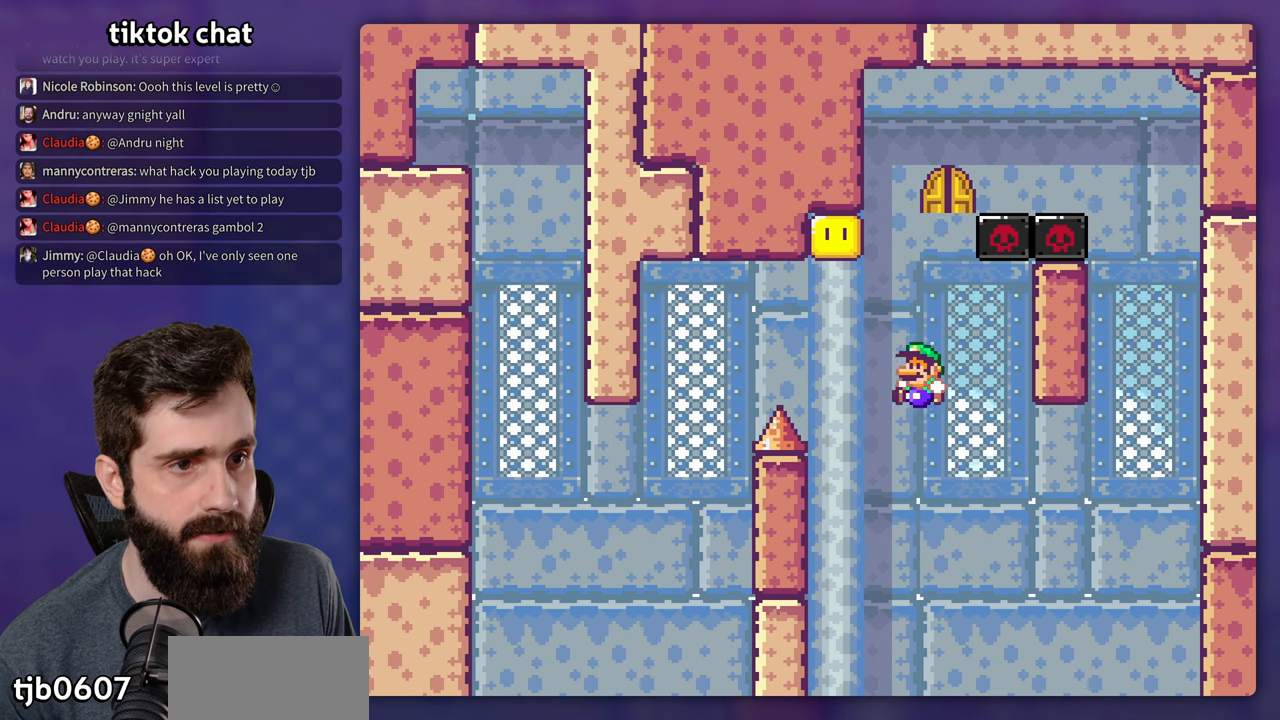
{"buttons": [], "events": [[183, "Y", "up"]]}
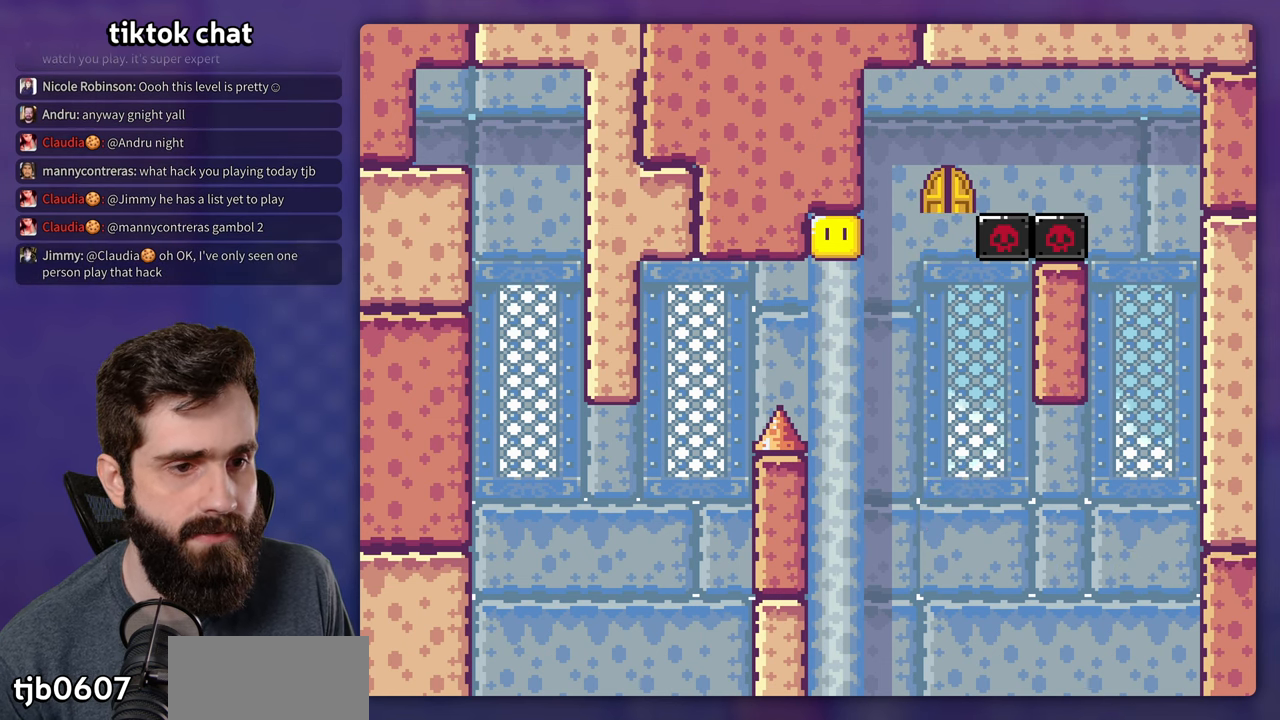
{"buttons": [], "events": []}
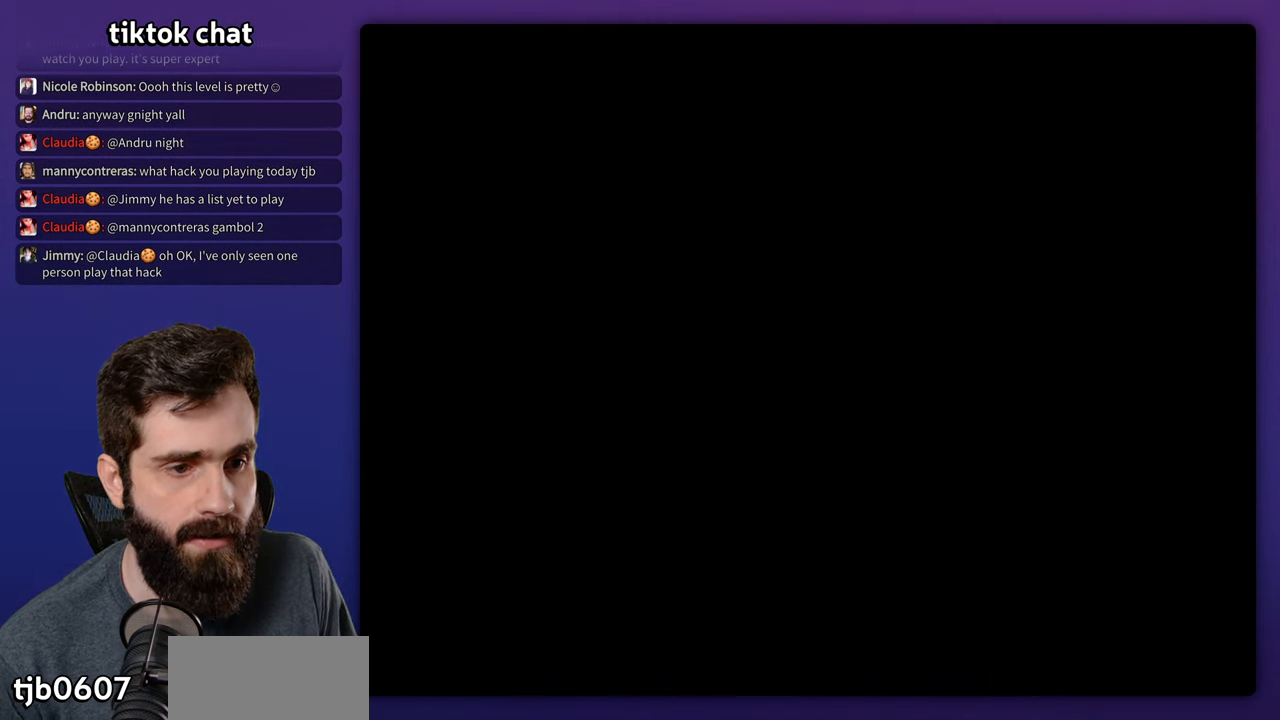
{"buttons": [], "events": []}
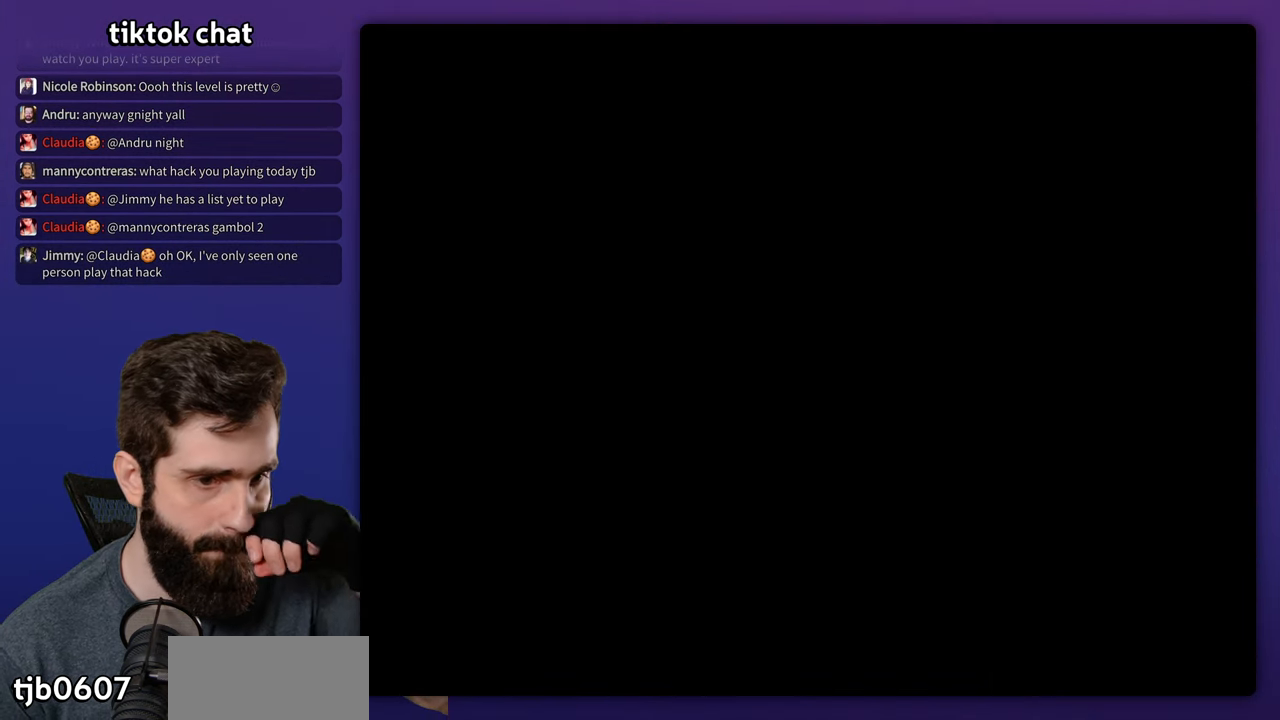
{"buttons": [], "events": []}
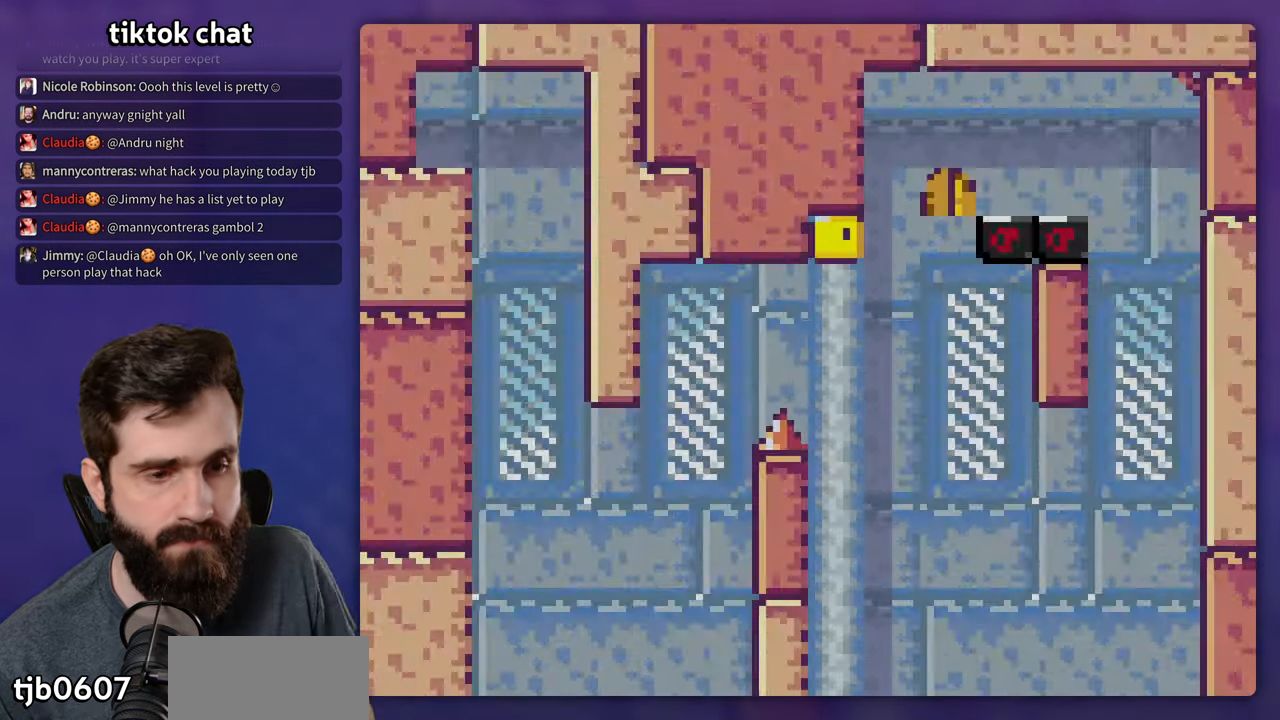
{"buttons": ["Y", "DPAD_RIGHT"], "events": [[233, "DPAD_RIGHT", "down"], [283, "Y", "down"]]}
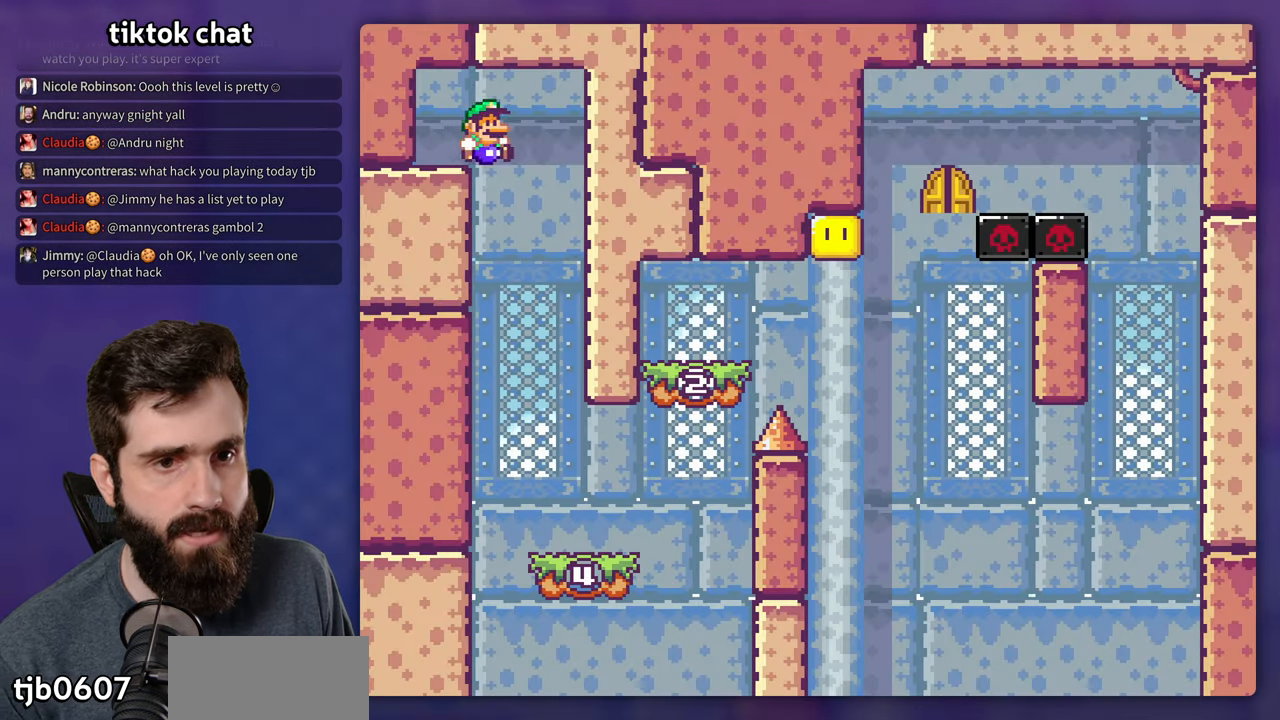
{"buttons": ["Y", "DPAD_RIGHT"], "events": [[117, "DPAD_RIGHT", "up"], [133, "DPAD_LEFT", "down"], [300, "DPAD_LEFT", "up"], [300, "DPAD_UP", "down"], [317, "DPAD_RIGHT", "down"], [317, "DPAD_UP", "up"]]}
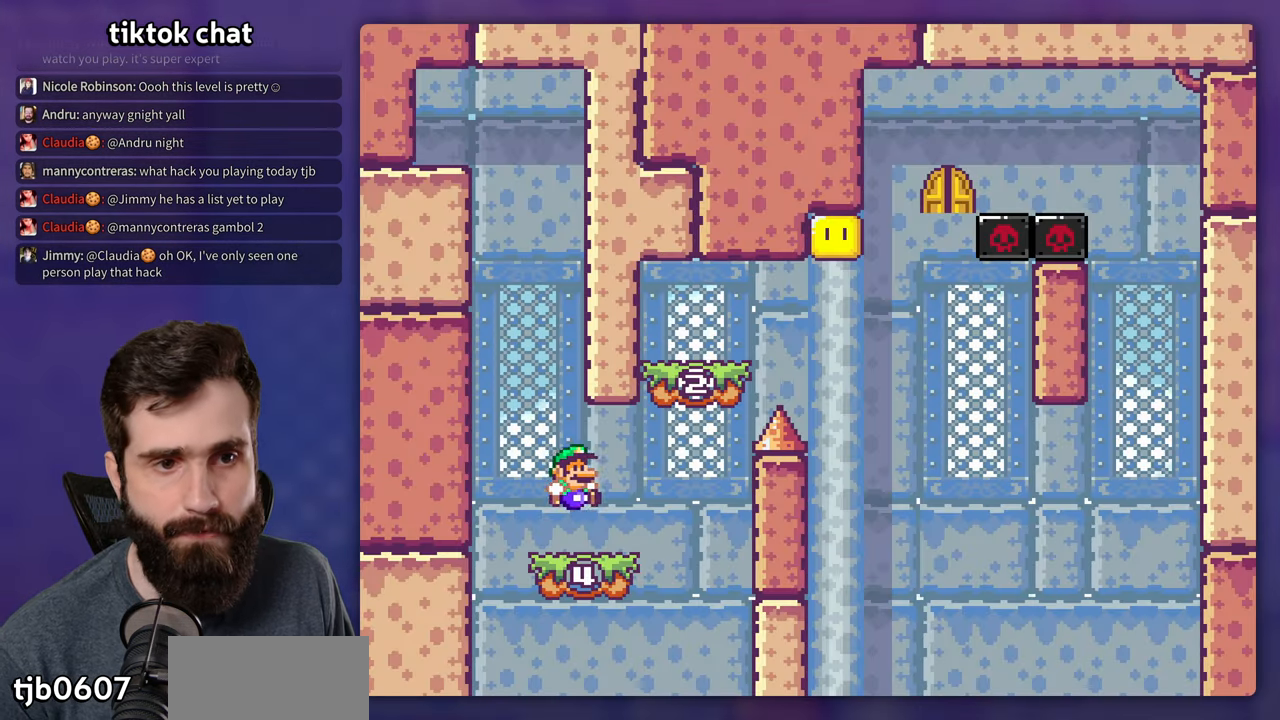
{"buttons": ["Y", "DPAD_RIGHT"], "events": [[233, "DPAD_RIGHT", "up"], [250, "DPAD_LEFT", "down"], [400, "DPAD_LEFT", "up"], [500, "DPAD_RIGHT", "down"]]}
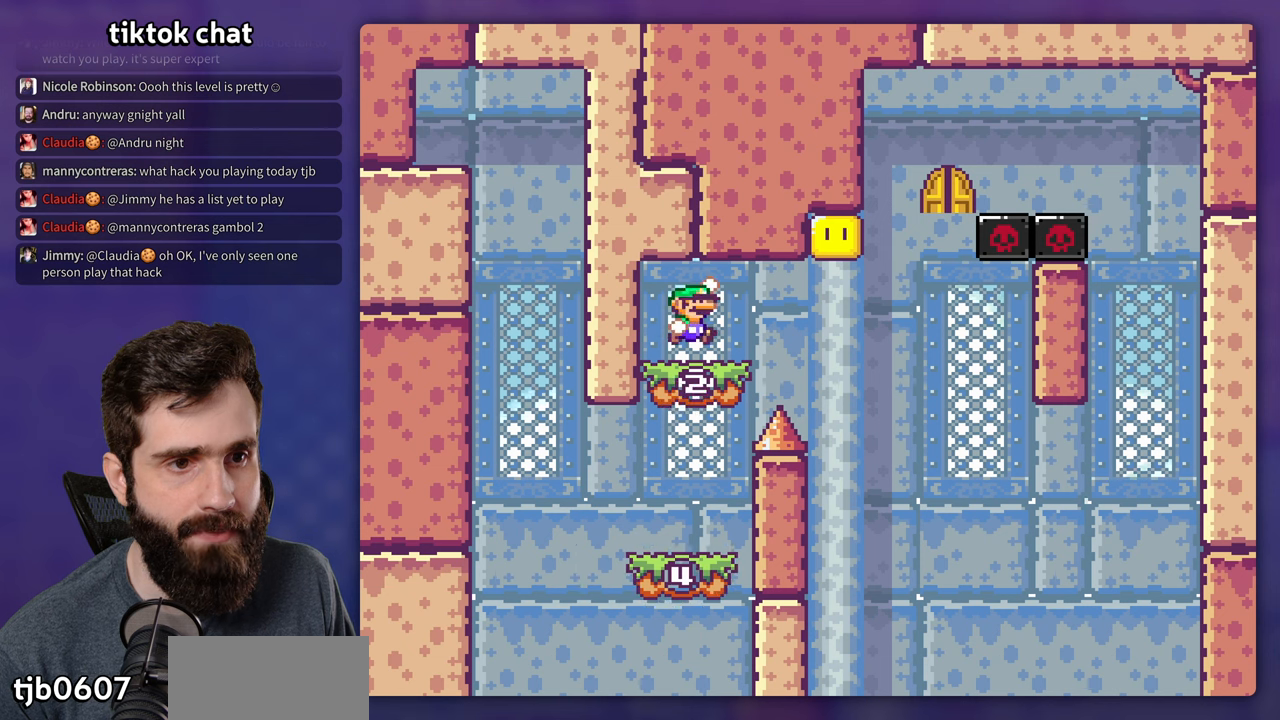
{"buttons": ["Y", "DPAD_LEFT"], "events": [[350, "DPAD_RIGHT", "up"], [367, "DPAD_LEFT", "down"]]}
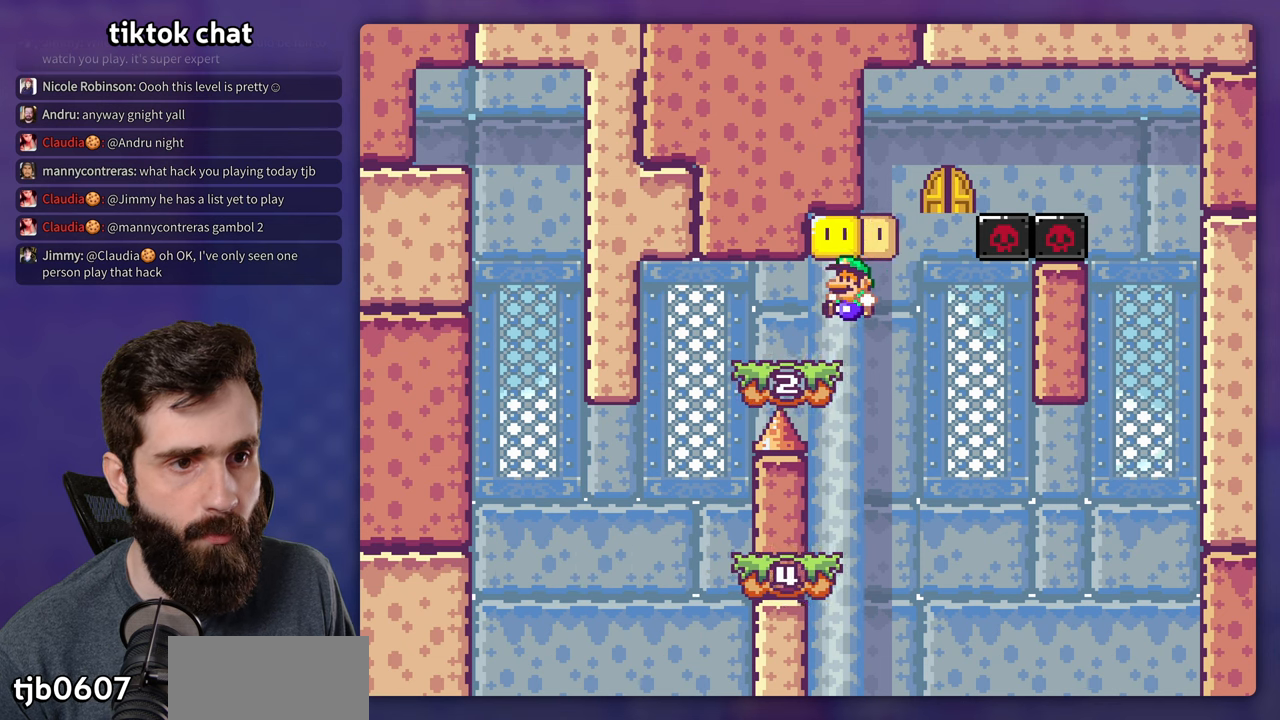
{"buttons": ["Y", "DPAD_LEFT"], "events": [[17, "DPAD_LEFT", "up"], [484, "DPAD_LEFT", "down"]]}
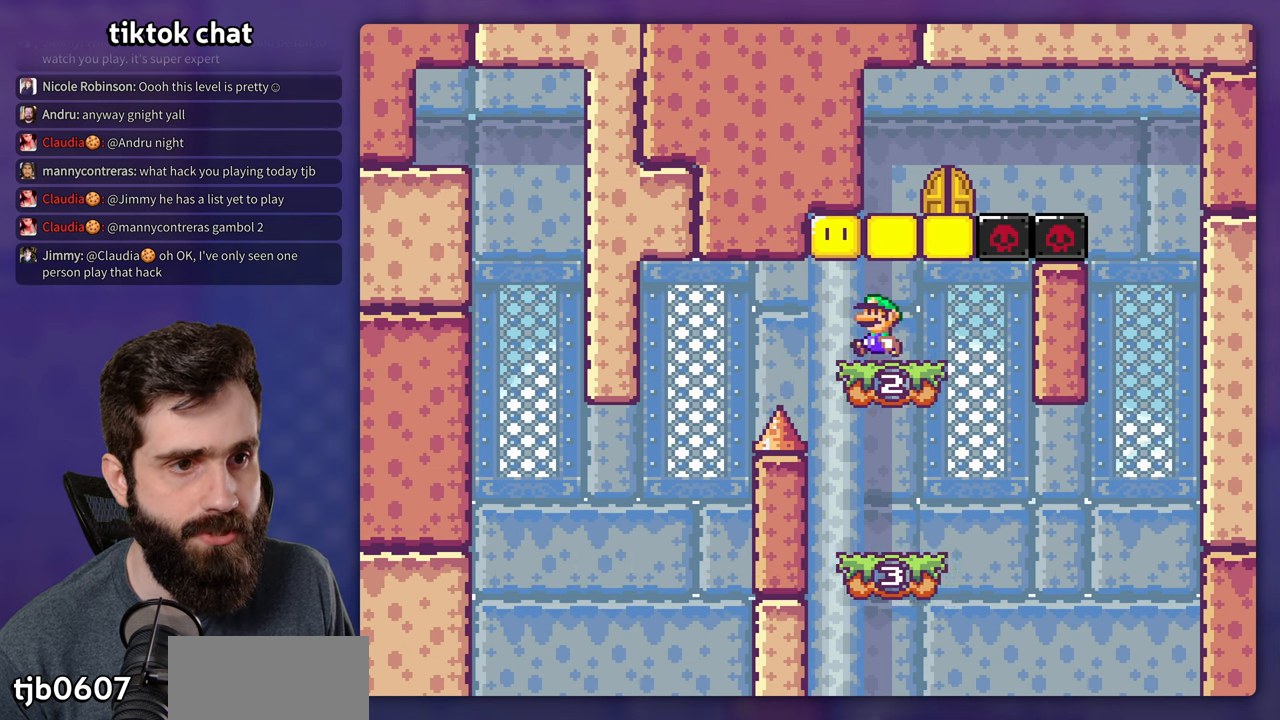
{"buttons": ["Y", "DPAD_RIGHT"], "events": [[134, "DPAD_LEFT", "up"], [200, "DPAD_RIGHT", "down"], [217, "DPAD_UP", "down"], [317, "DPAD_UP", "up"]]}
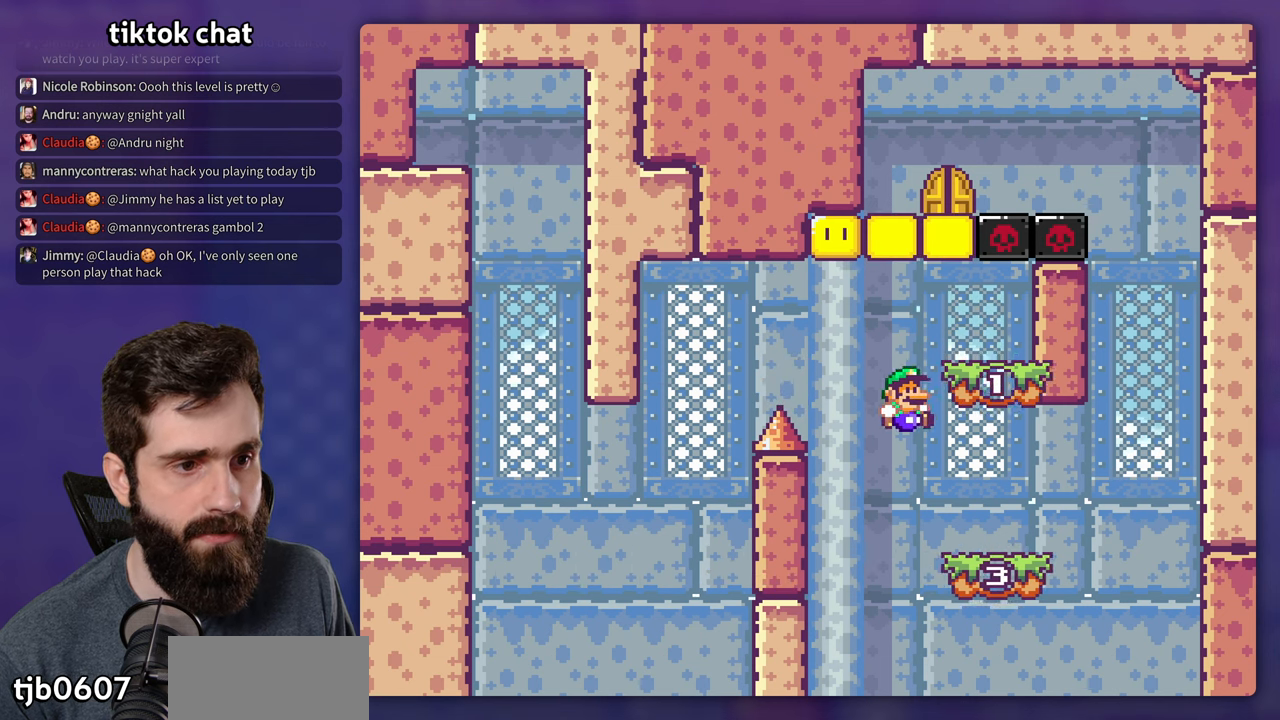
{"buttons": ["Y", "DPAD_LEFT"], "events": [[367, "DPAD_RIGHT", "up"], [384, "DPAD_LEFT", "down"]]}
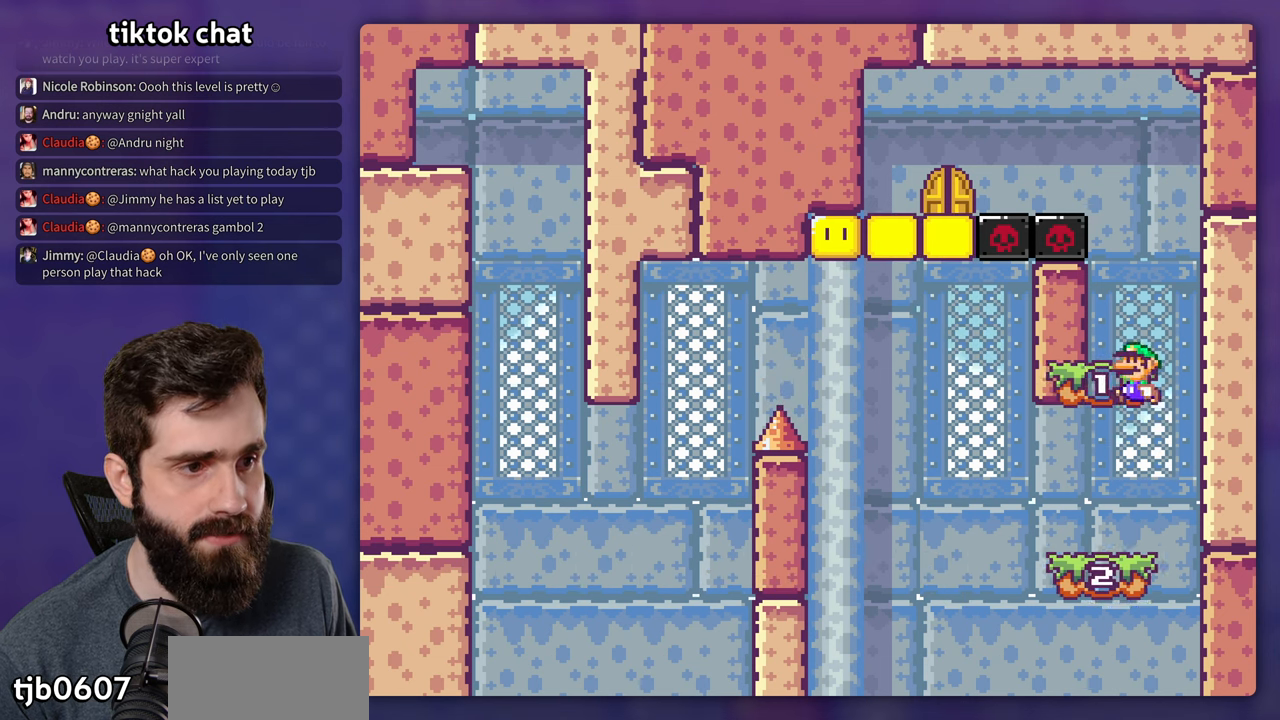
{"buttons": ["Y", "DPAD_LEFT"], "events": [[84, "DPAD_LEFT", "up"], [84, "DPAD_UP", "down"], [100, "DPAD_RIGHT", "down"], [100, "DPAD_UP", "up"], [250, "DPAD_UP", "down"], [267, "DPAD_RIGHT", "up"], [284, "DPAD_LEFT", "down"], [284, "DPAD_UP", "up"]]}
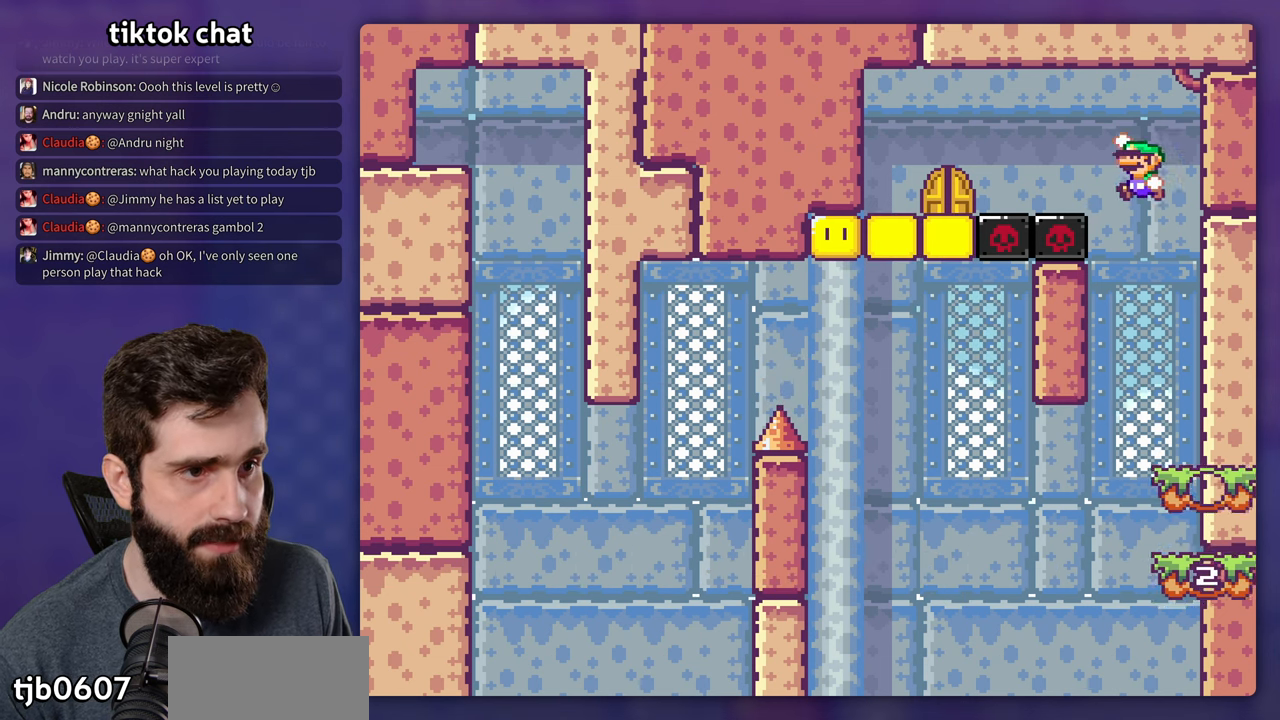
{"buttons": ["Y", "DPAD_UP", "DPAD_RIGHT"], "events": [[400, "DPAD_LEFT", "up"], [400, "DPAD_UP", "down"], [417, "DPAD_RIGHT", "down"], [417, "DPAD_UP", "up"], [450, "DPAD_UP", "down"]]}
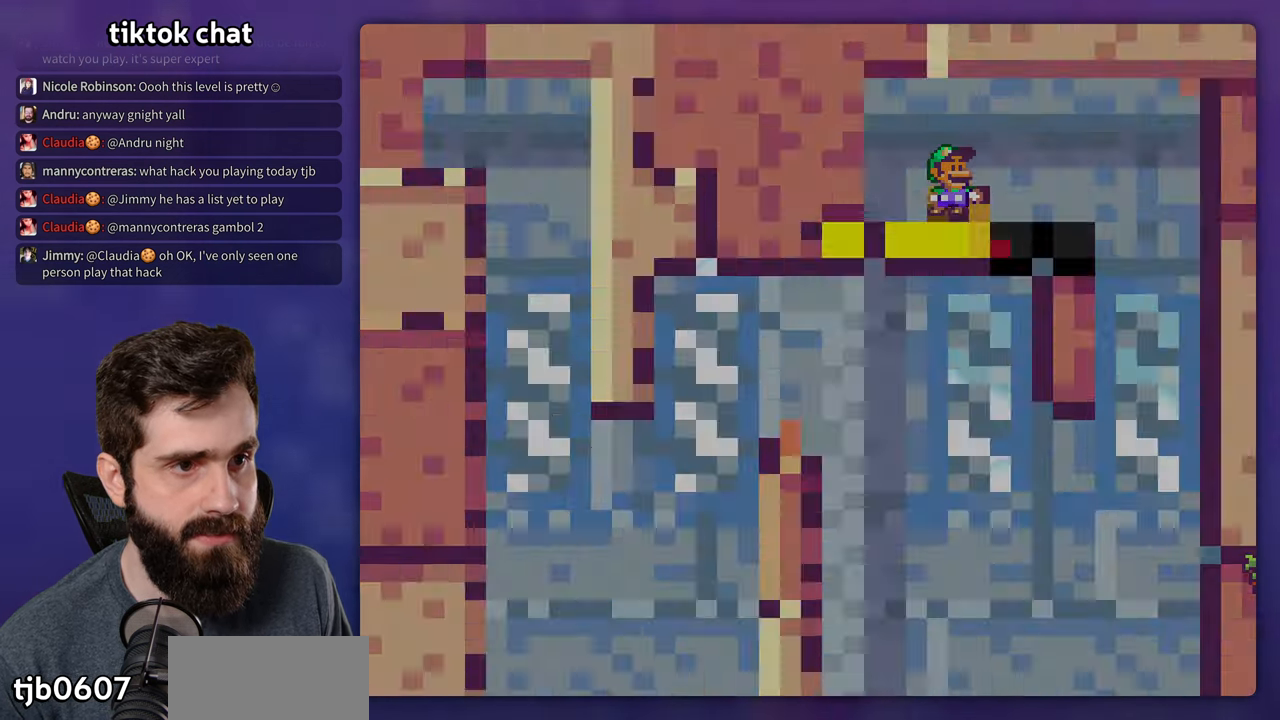
{"buttons": ["Y"], "events": [[17, "DPAD_RIGHT", "up"], [67, "DPAD_LEFT", "down"], [134, "DPAD_UP", "up"], [167, "DPAD_LEFT", "up"]]}
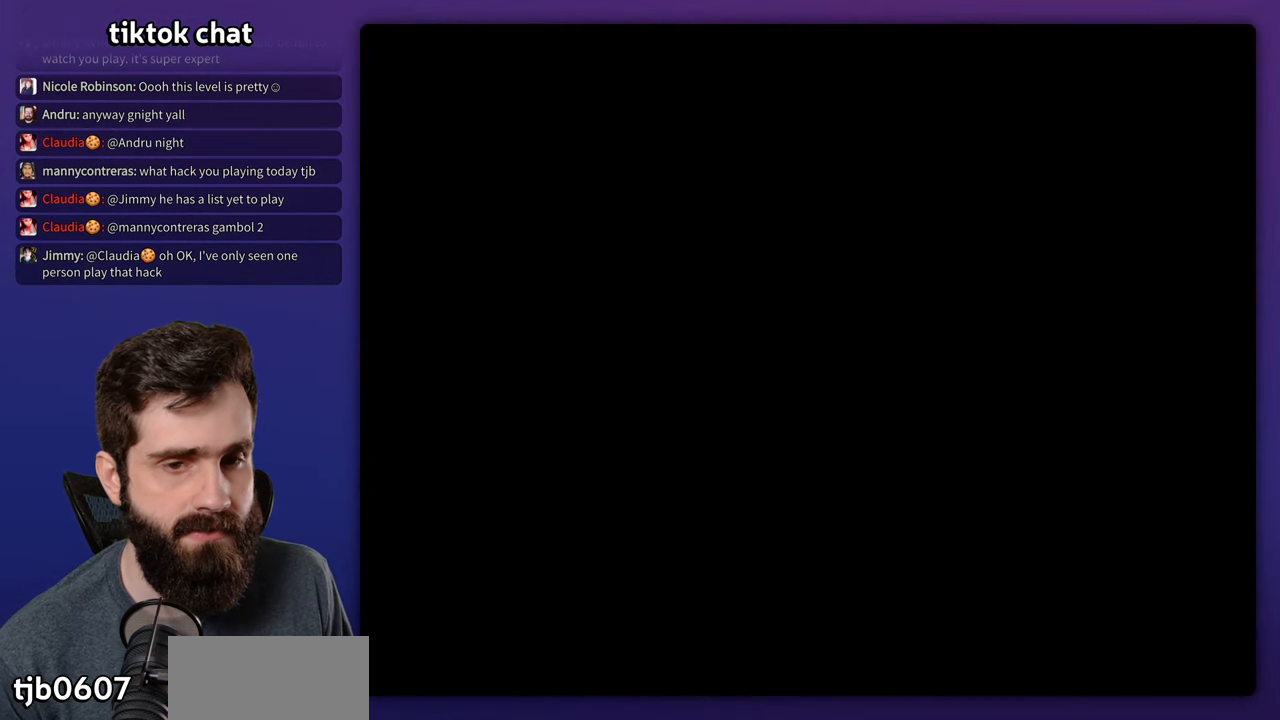
{"buttons": ["Y"], "events": []}
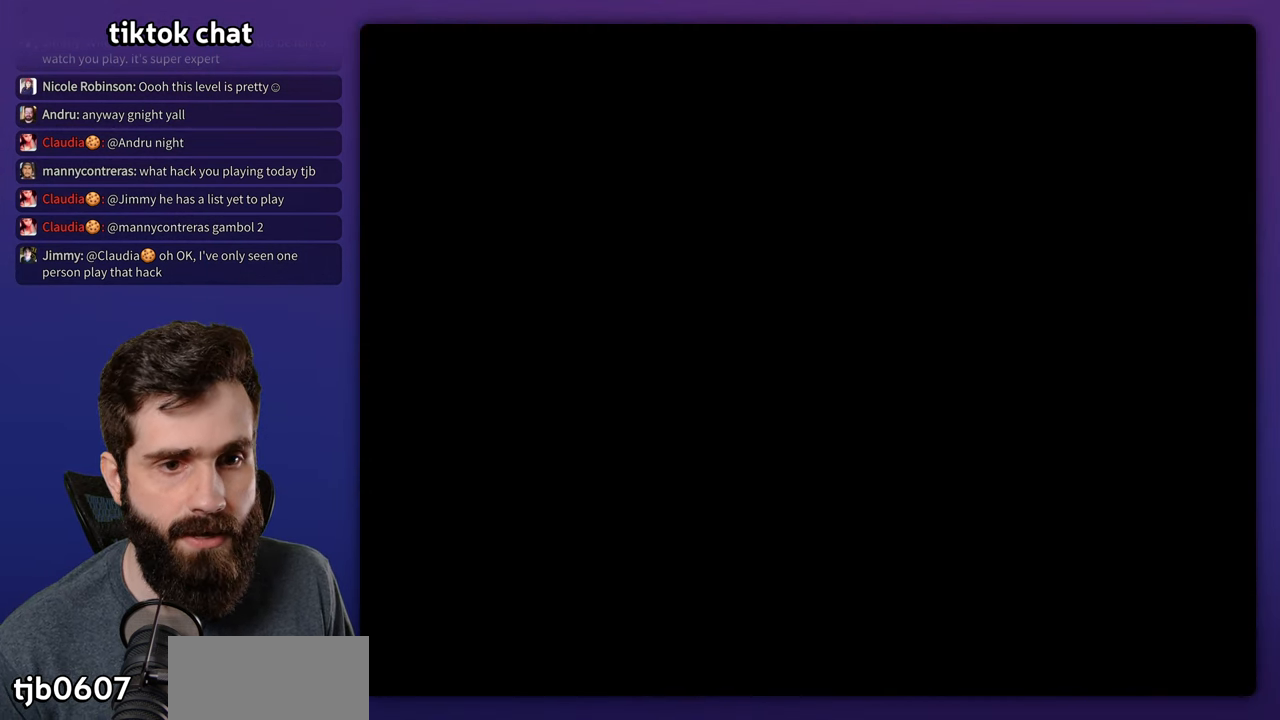
{"buttons": ["Y"], "events": []}
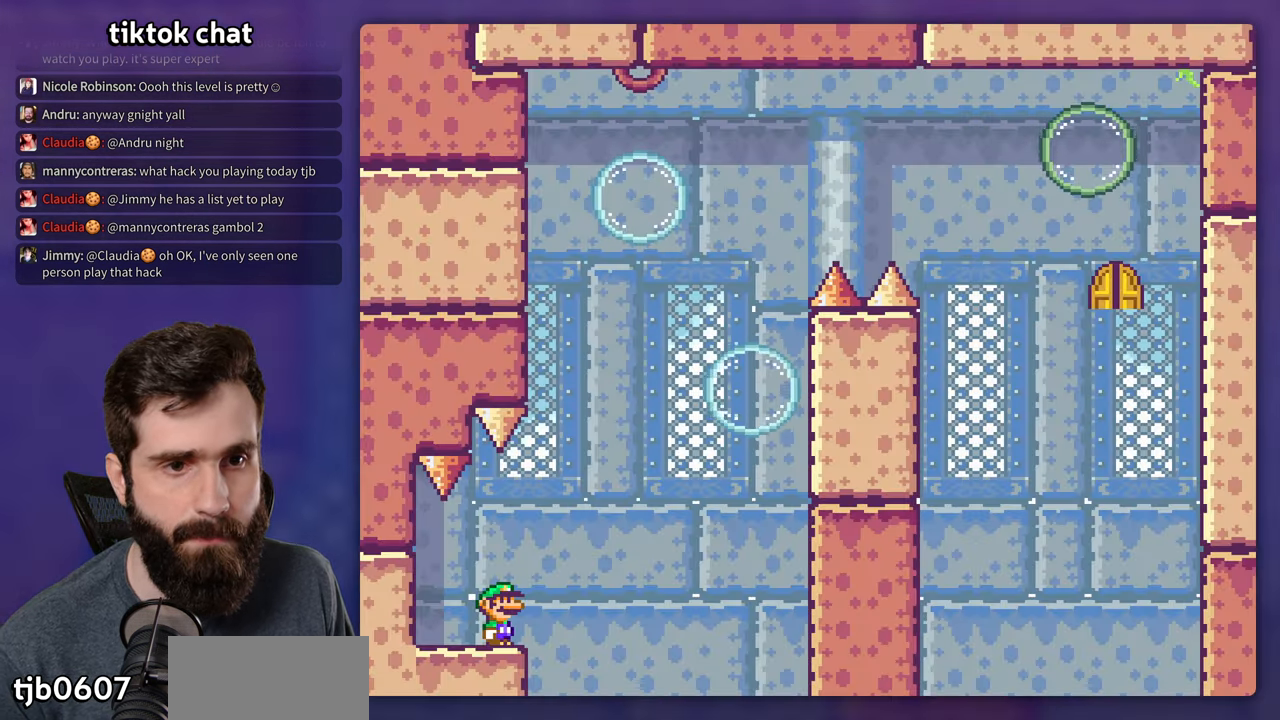
{"buttons": ["Y", "DPAD_RIGHT"], "events": [[167, "DPAD_RIGHT", "down"]]}
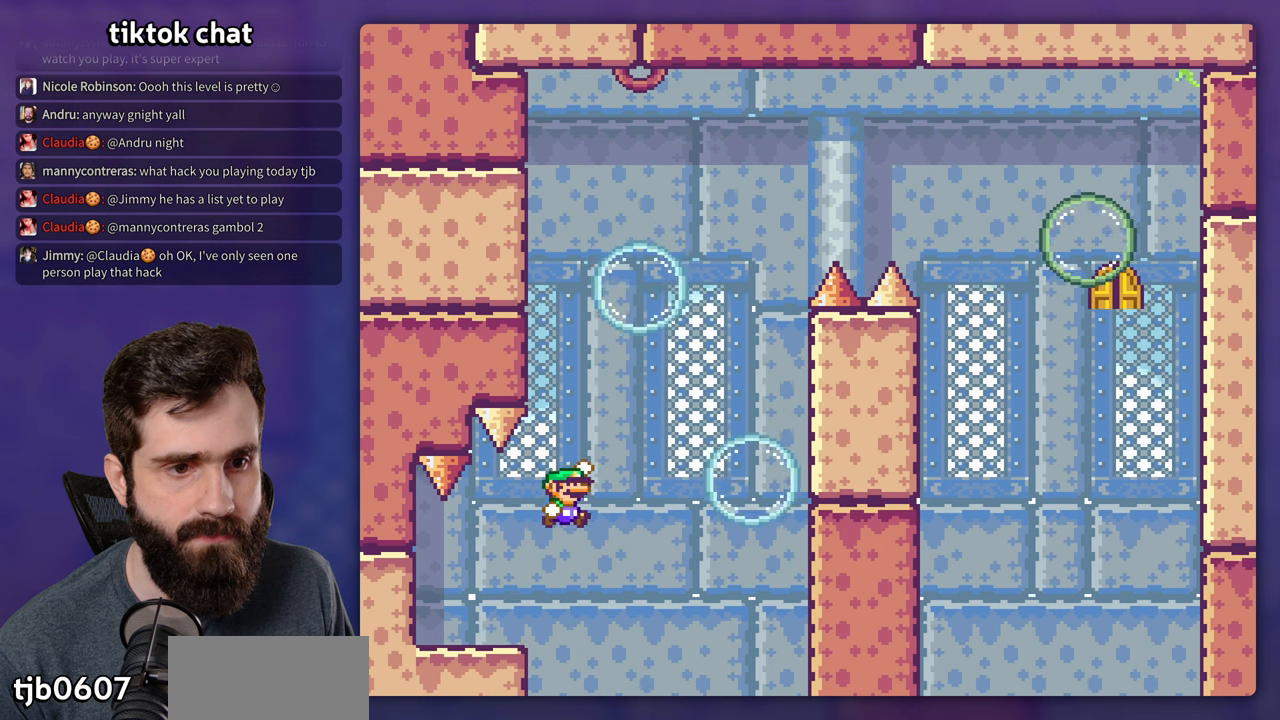
{"buttons": ["Y", "DPAD_LEFT"], "events": [[316, "DPAD_RIGHT", "up"], [316, "DPAD_UP", "down"], [333, "DPAD_LEFT", "down"], [333, "DPAD_UP", "up"]]}
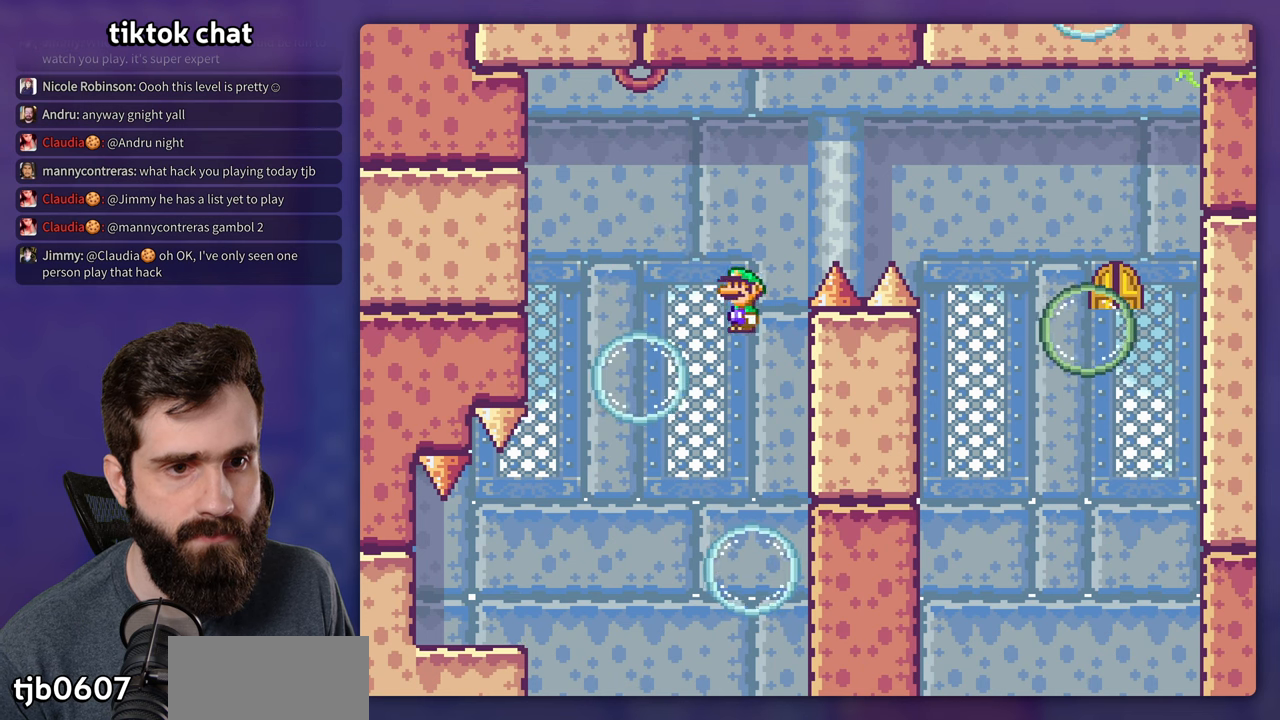
{"buttons": ["Y", "DPAD_RIGHT"], "events": [[166, "DPAD_LEFT", "up"], [283, "DPAD_RIGHT", "down"]]}
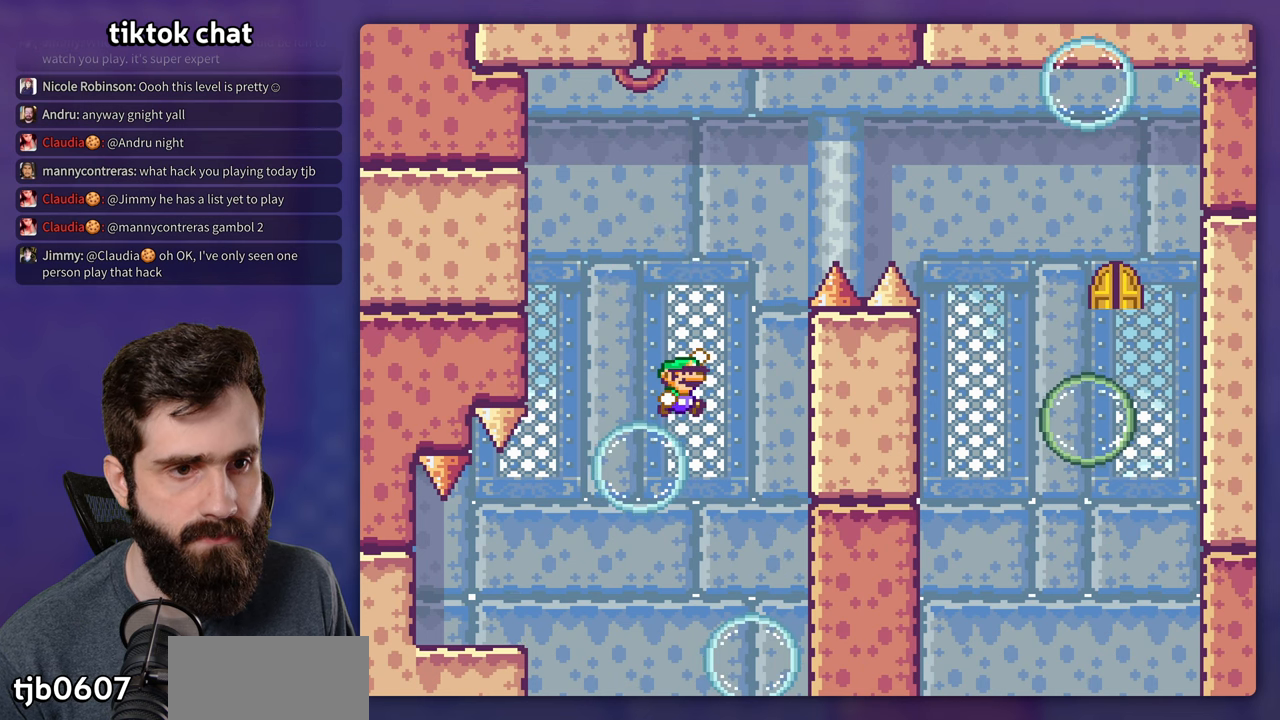
{"buttons": ["Y", "DPAD_RIGHT"], "events": []}
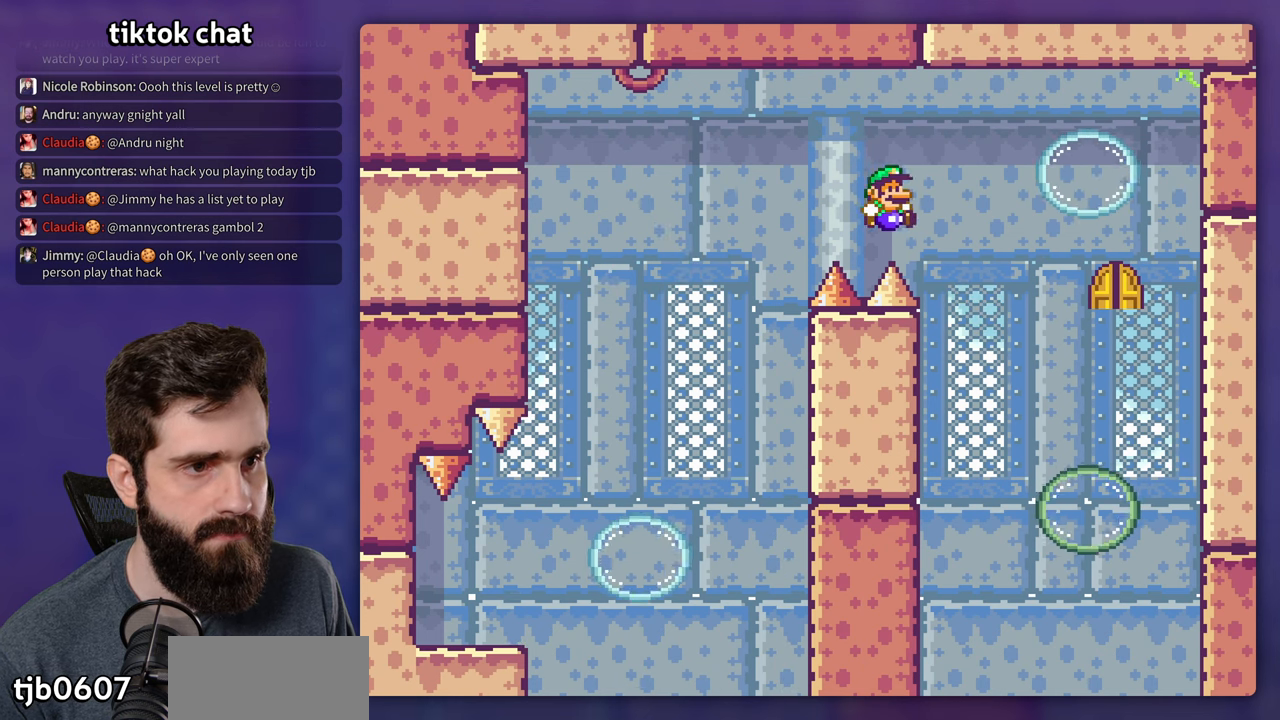
{"buttons": ["Y", "DPAD_LEFT"], "events": [[433, "DPAD_RIGHT", "up"], [433, "DPAD_UP", "down"], [450, "DPAD_UP", "up"], [466, "DPAD_LEFT", "down"]]}
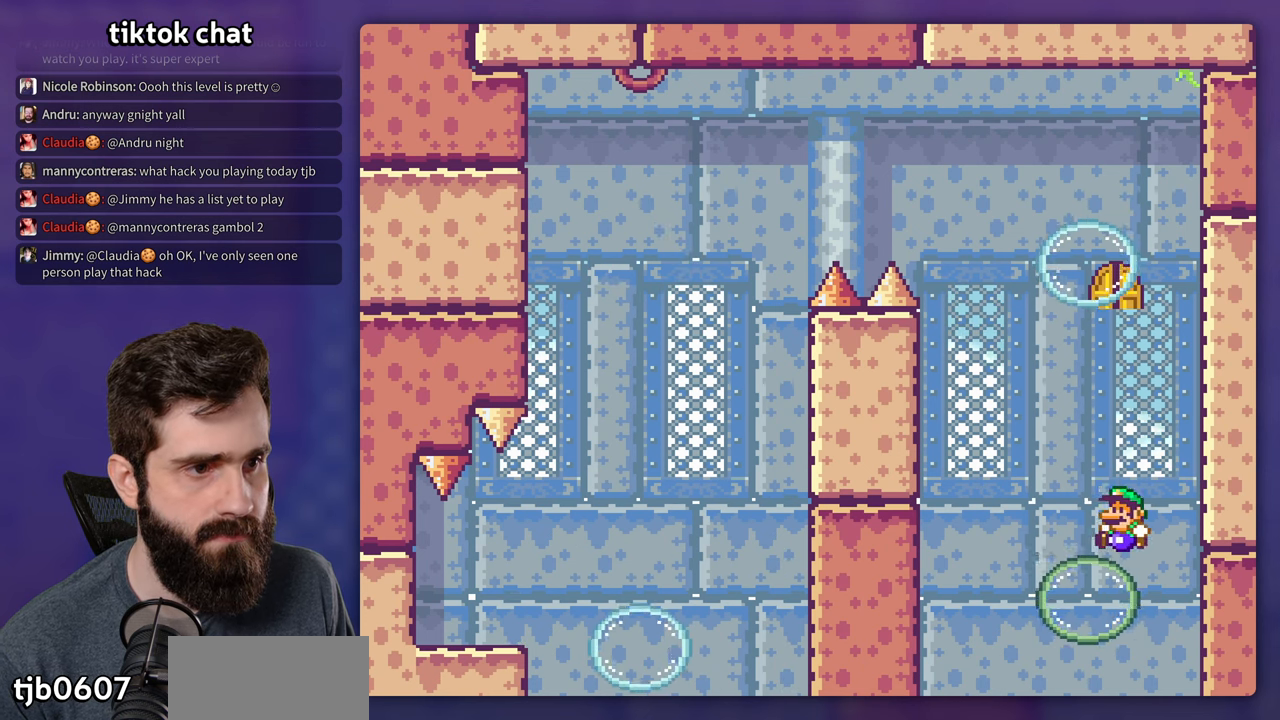
{"buttons": ["Y"], "events": [[166, "DPAD_LEFT", "up"], [300, "DPAD_RIGHT", "down"], [433, "DPAD_RIGHT", "up"]]}
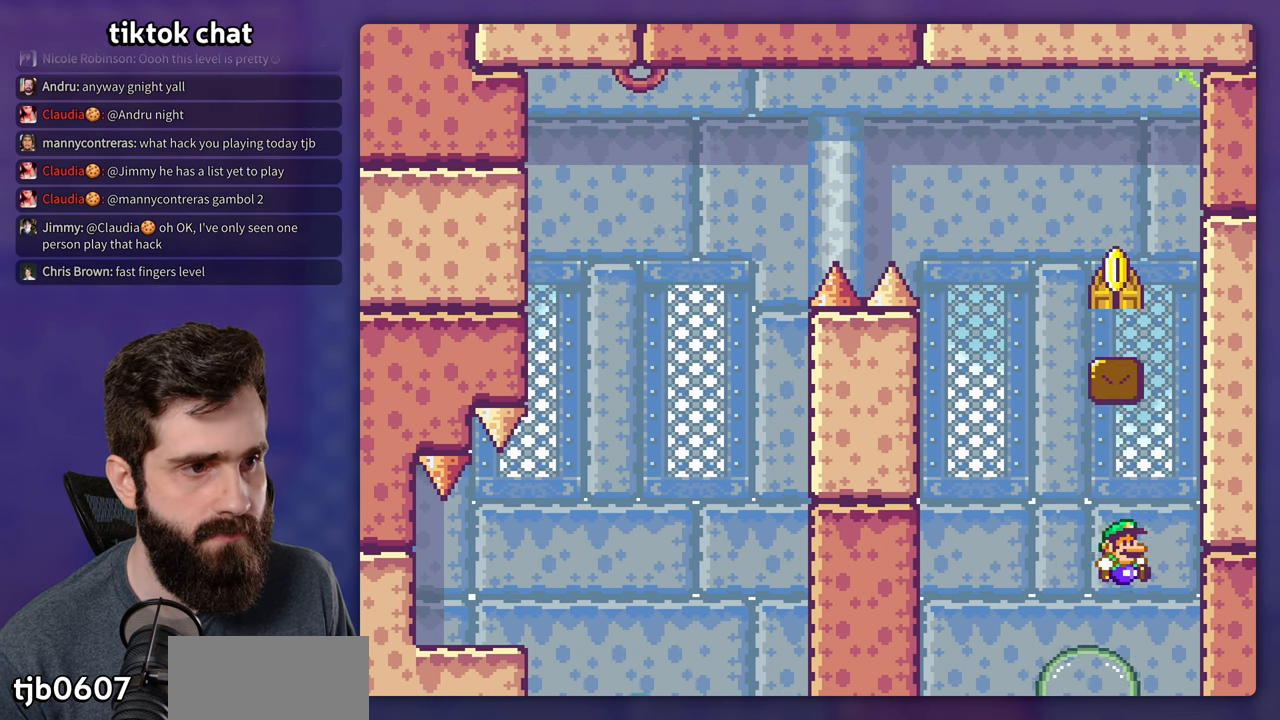
{"buttons": [], "events": [[416, "Y", "up"]]}
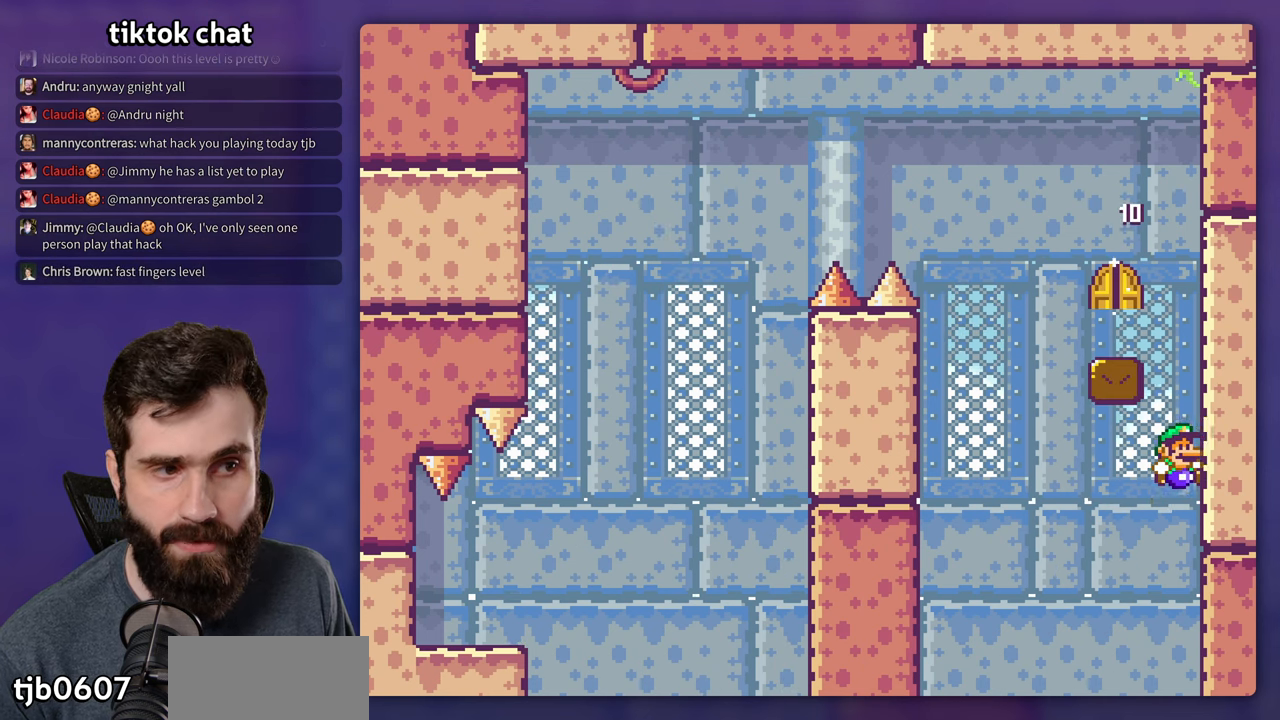
{"buttons": [], "events": []}
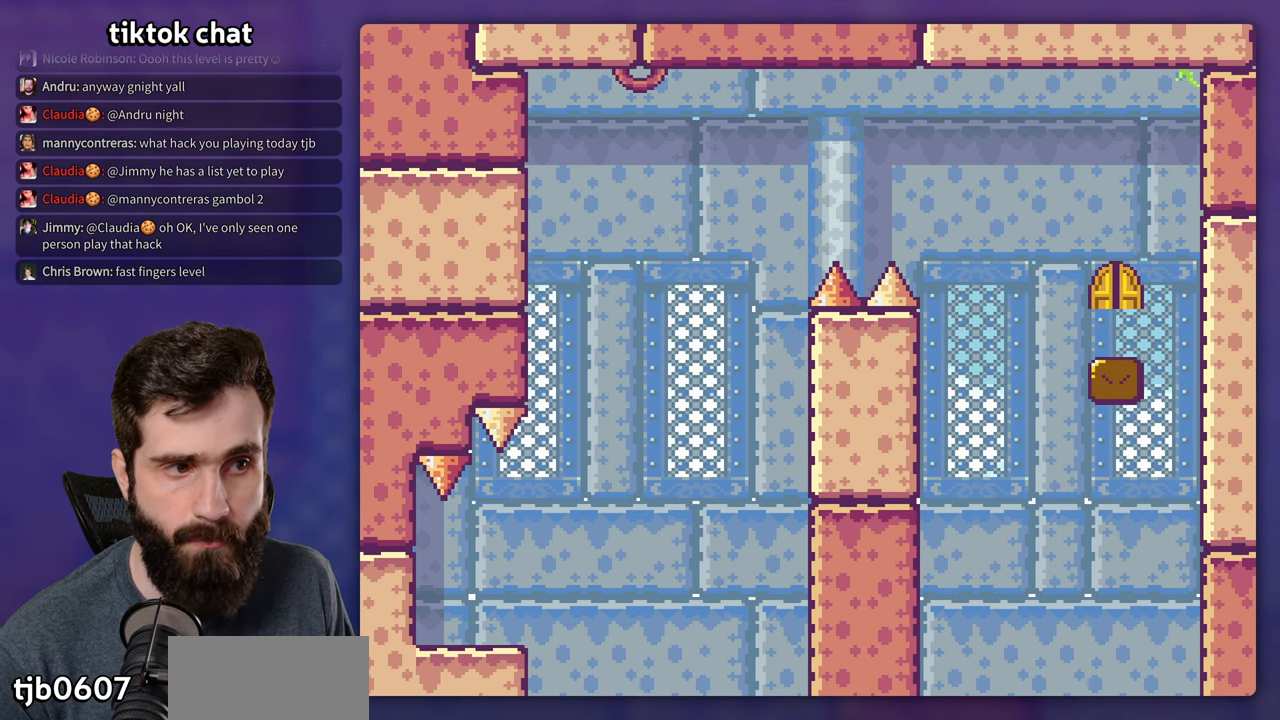
{"buttons": ["Y"], "events": [[500, "Y", "down"]]}
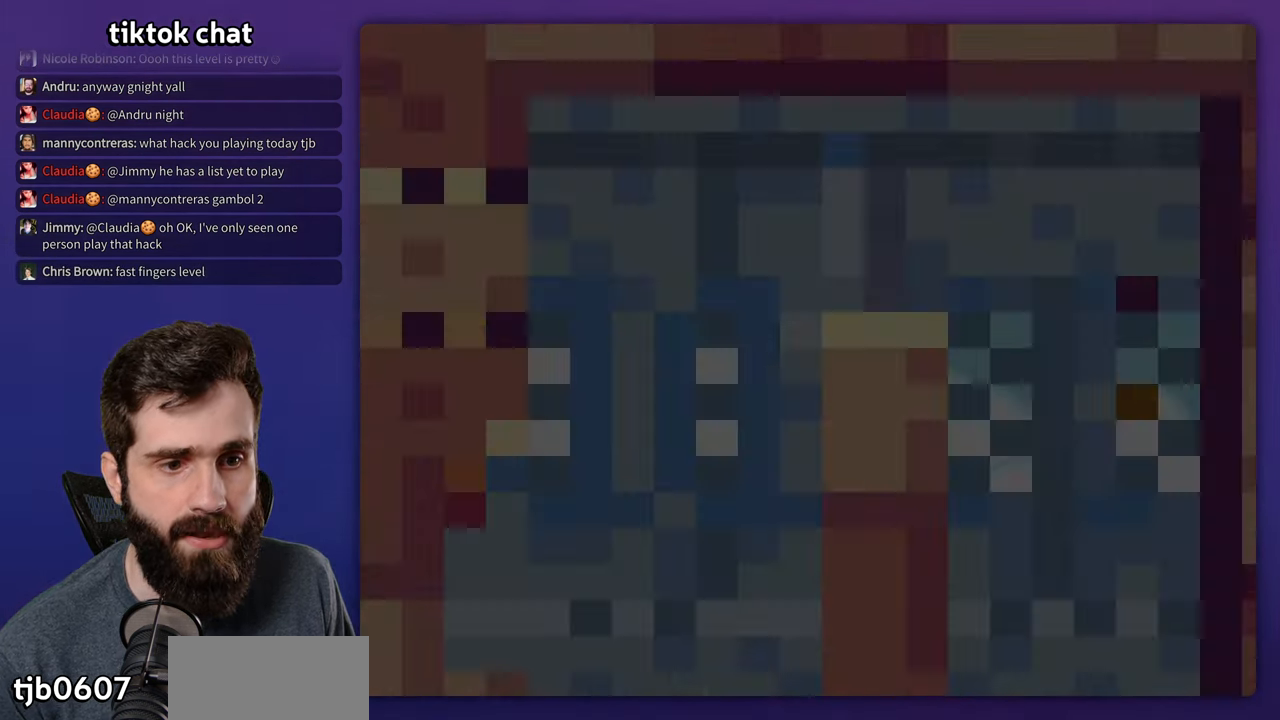
{"buttons": ["Y"], "events": []}
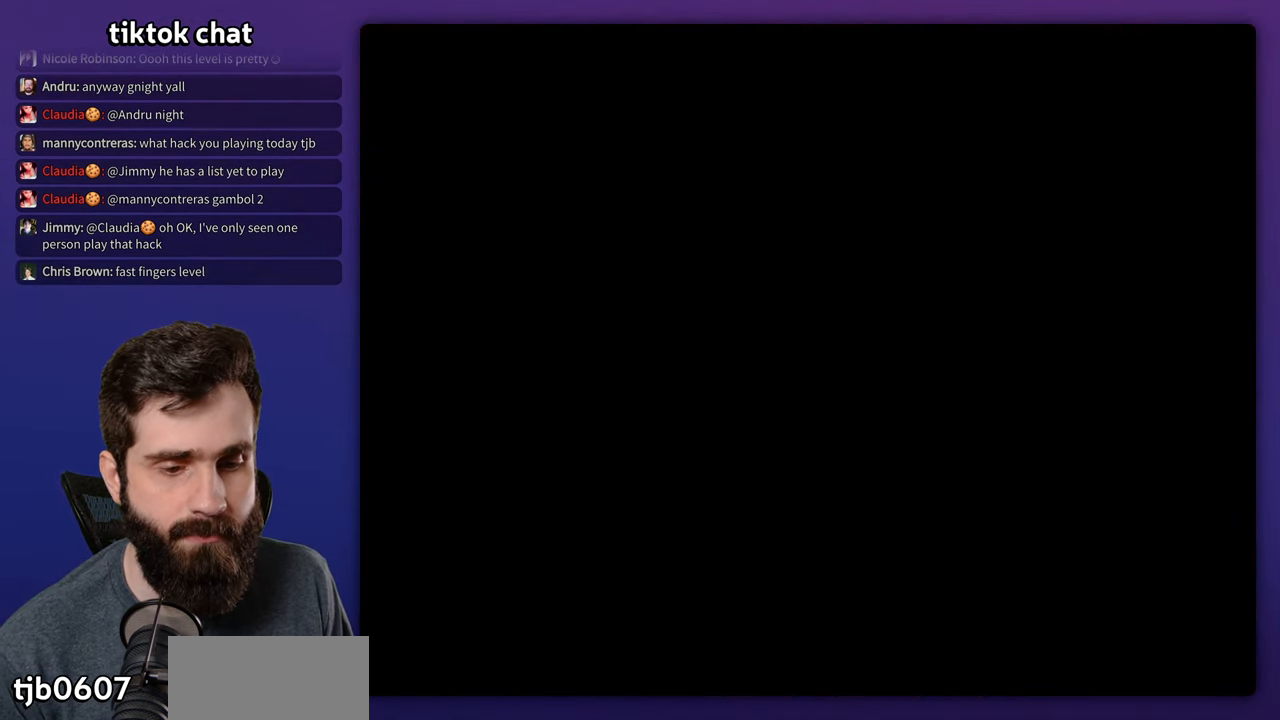
{"buttons": ["Y", "DPAD_RIGHT"], "events": [[483, "DPAD_RIGHT", "down"]]}
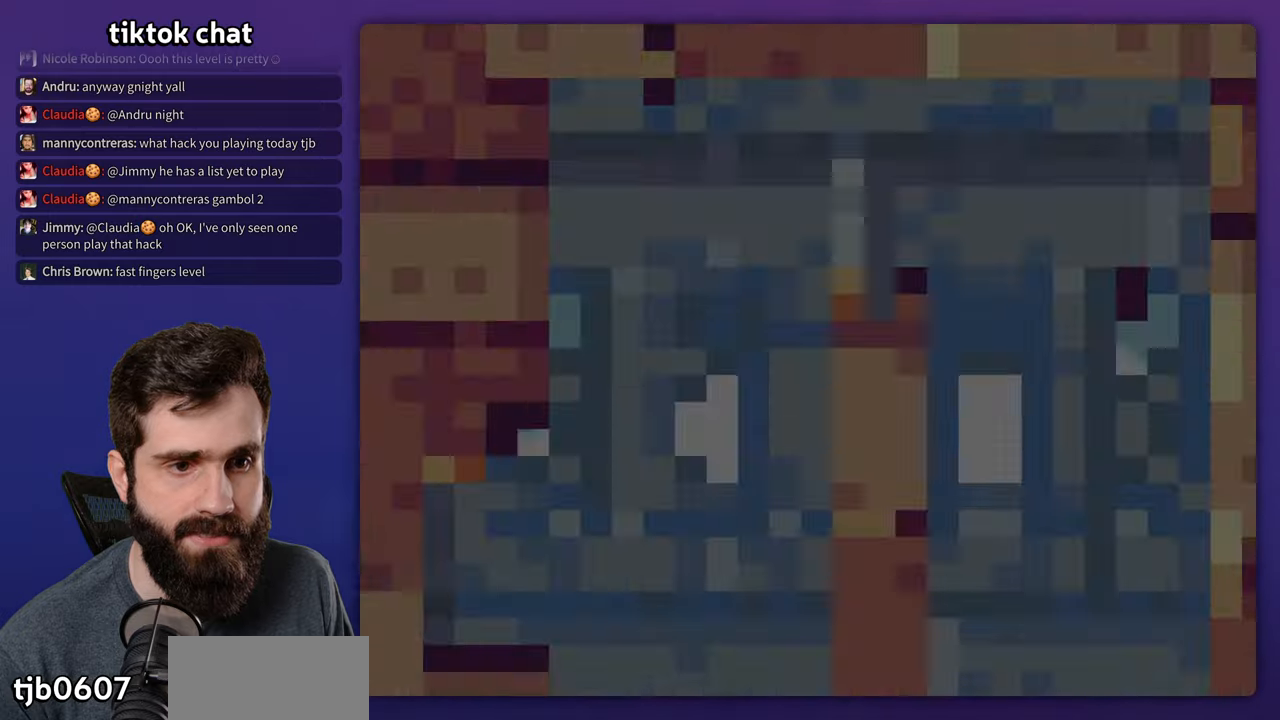
{"buttons": ["Y", "DPAD_RIGHT"], "events": []}